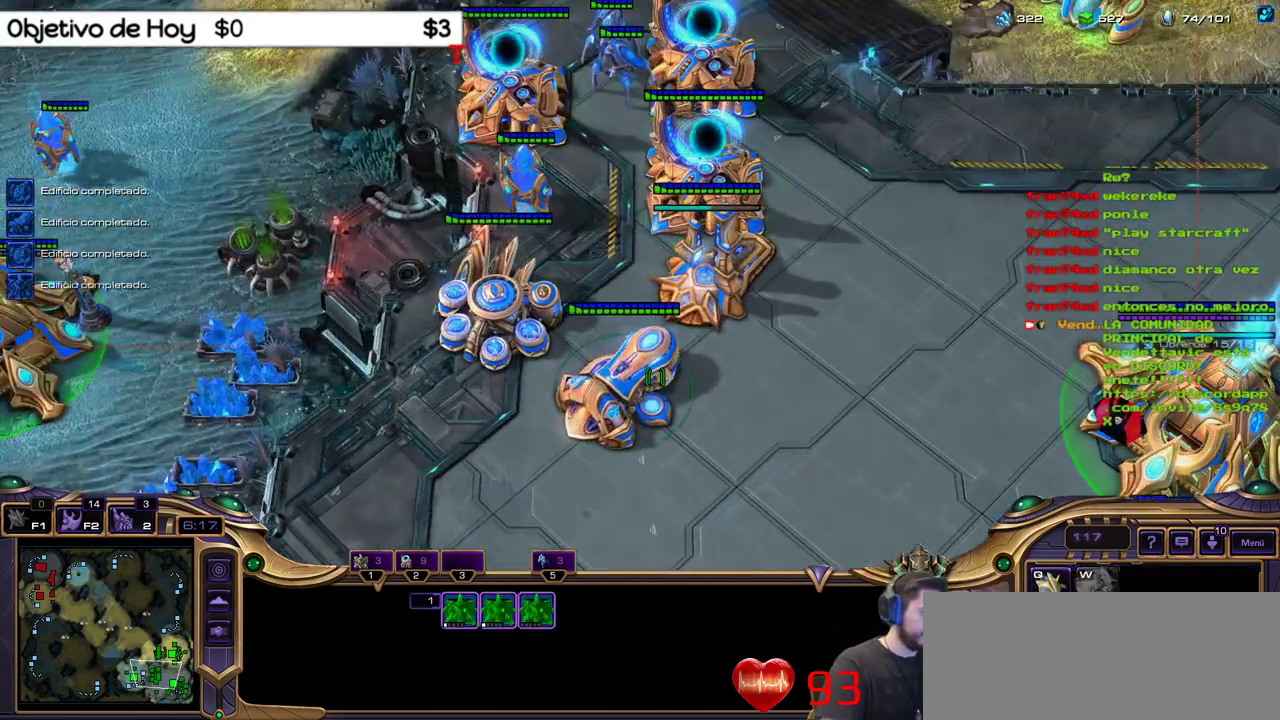
Gameplay with keyboard; each line is a JSON object with the keys held at the frame after it. "events" lists presses ("down") and releases ("up") of ".", "/", "0", "1", "2", "3", "4", "5", "6", "7", "8", "9", "a", "alt_l", "alt_r", "b", "backslash", "backspace", "c", "caps_lock", "comma", "ctrl_l", "ctrl_r", "d", "e", "equals", "f", "g", "h", "i", "j", "k", "l", "lbracket", "m", "minus", "n", "o", "p", "q", "quote", "r", "rbracket", "return", "s", "semicolon", "shift_l", "shift_r", "space", "super_l", "super_r", "t", "tab", "tilde", "u", "v", "w", "x", "y" and "z" between this image and that frame as [ms after this image, input, new state], when the widget could be followed in between. No other keys are recorded. Mouse input is not recorded.
{"keys": []}
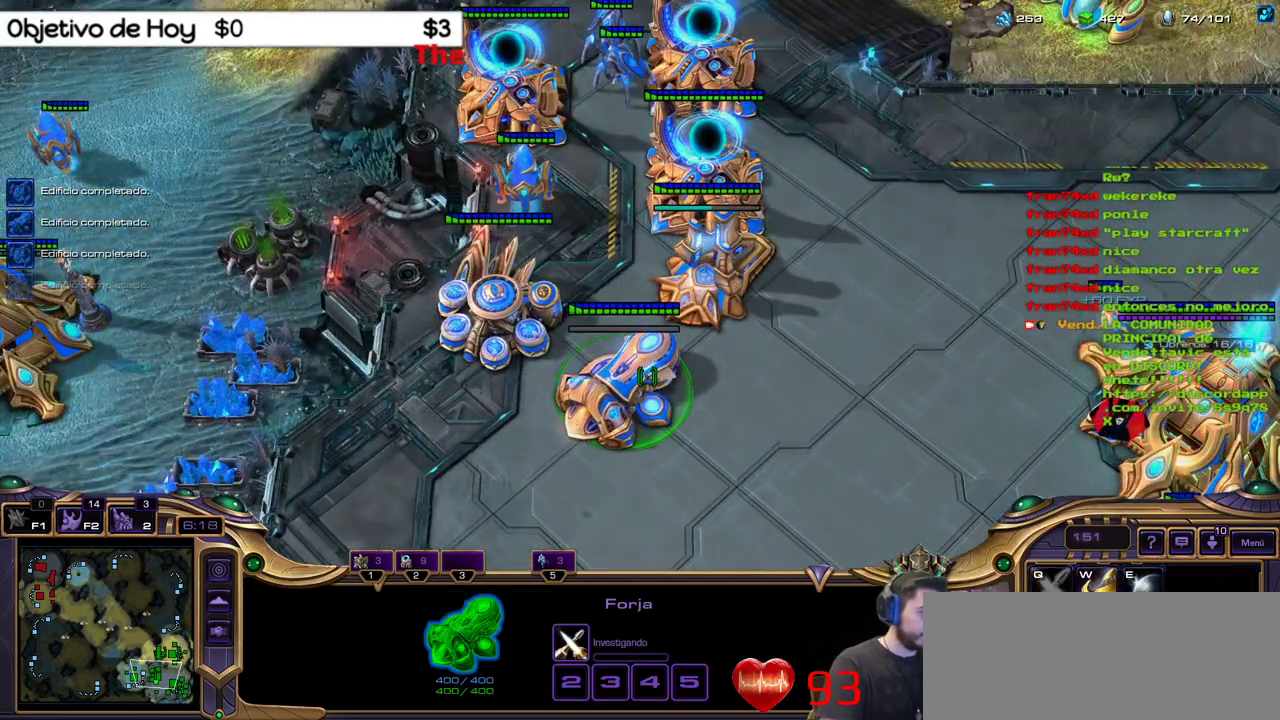
{"keys": [], "events": [[67, "1", "down"], [200, "1", "up"], [250, "c", "down"], [450, "c", "up"]]}
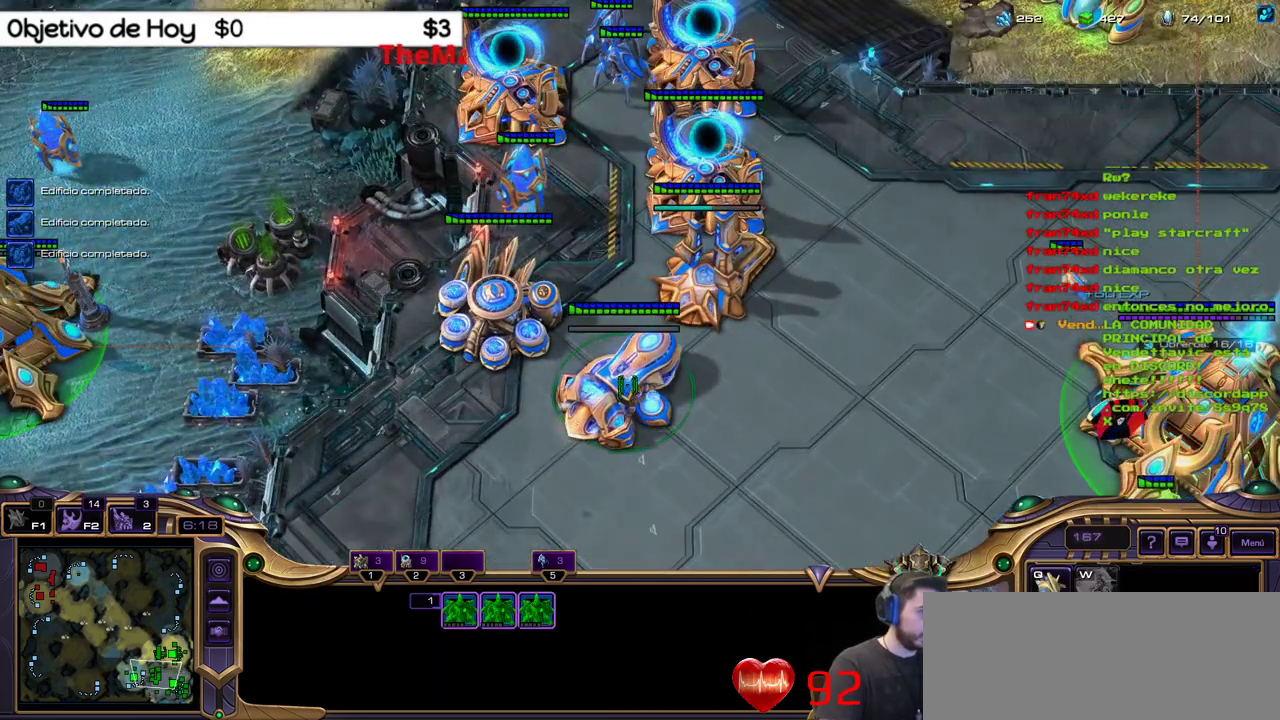
{"keys": []}
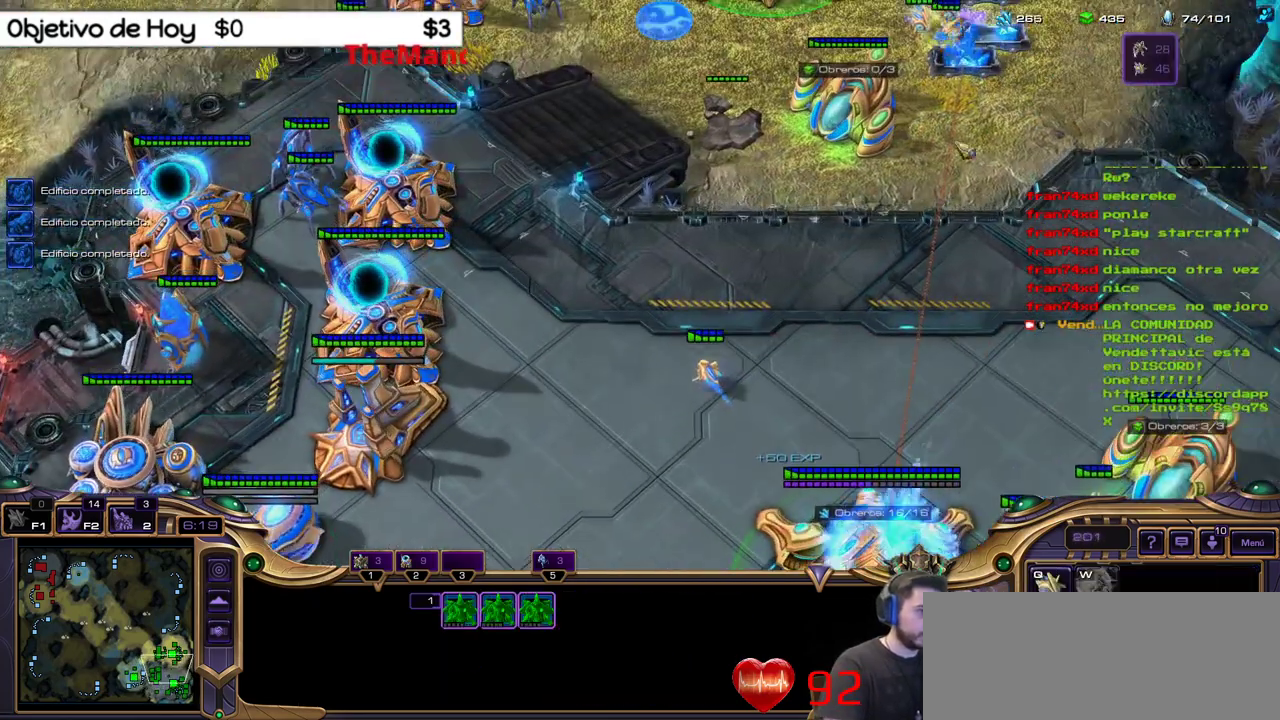
{"keys": [], "events": []}
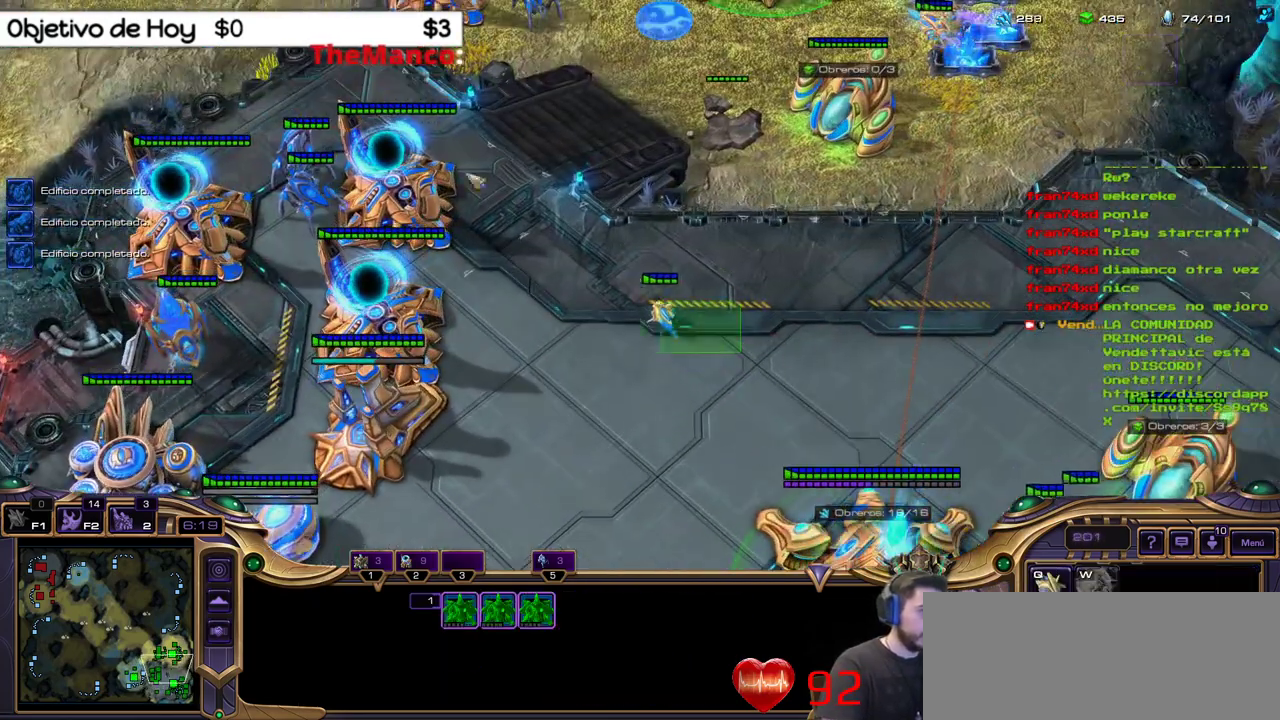
{"keys": [], "events": []}
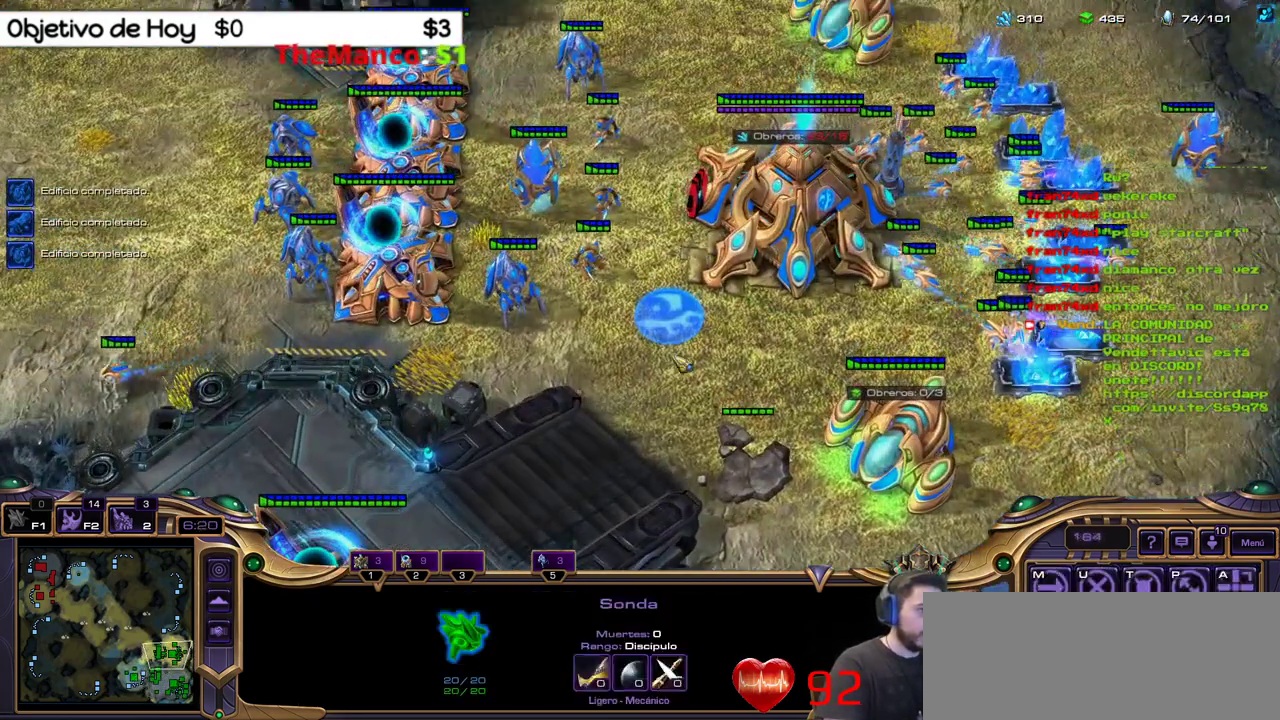
{"keys": [], "events": [[317, "shift_l", "down"], [367, "shift_l", "up"]]}
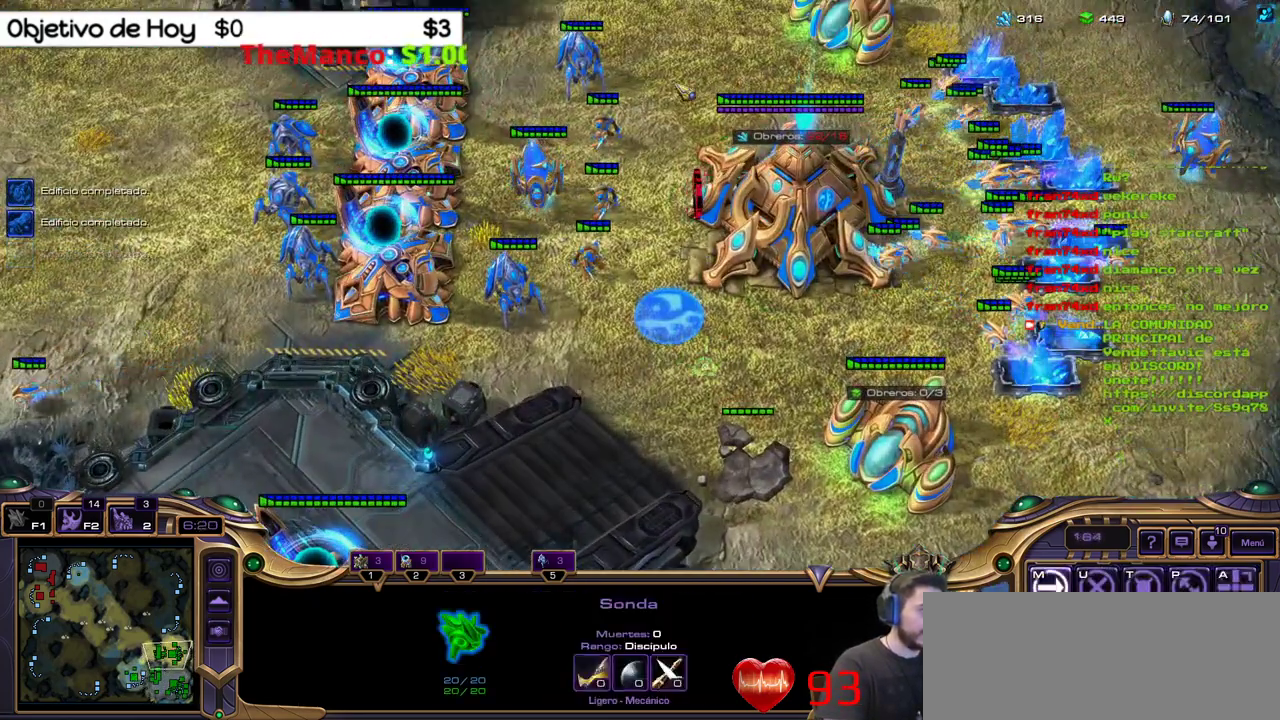
{"keys": ["shift_l"]}
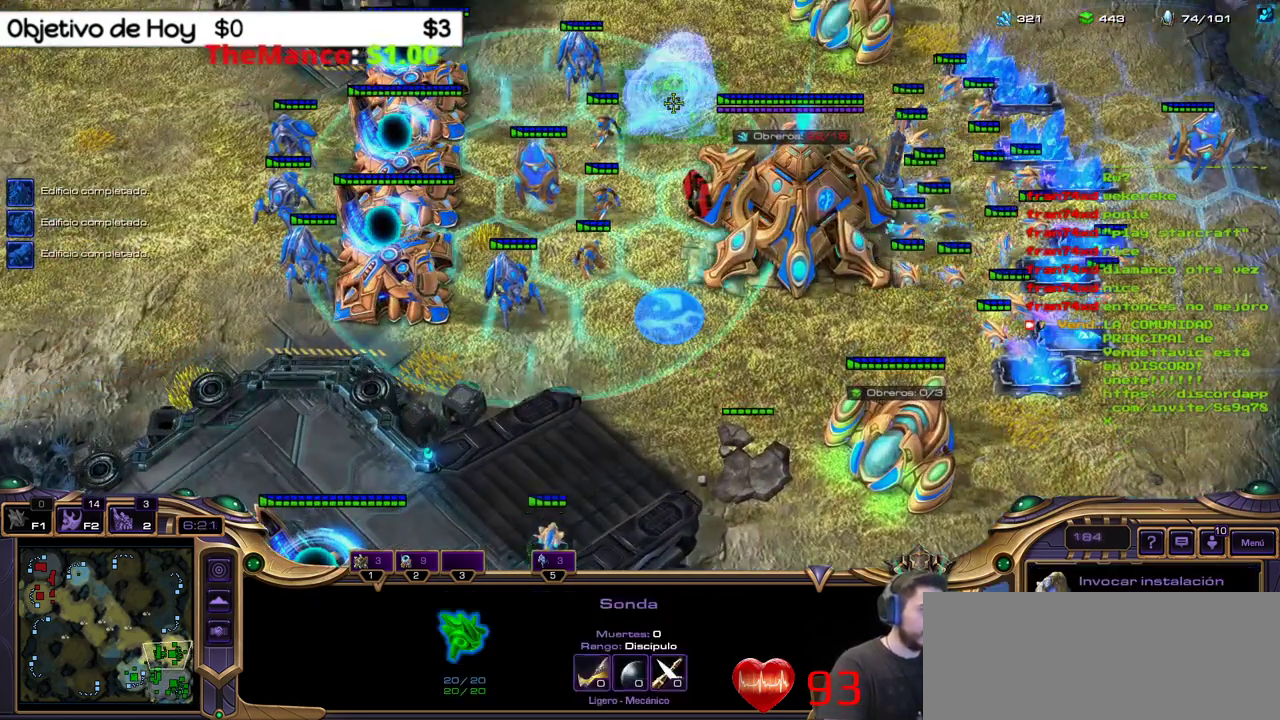
{"keys": ["shift_l"], "events": []}
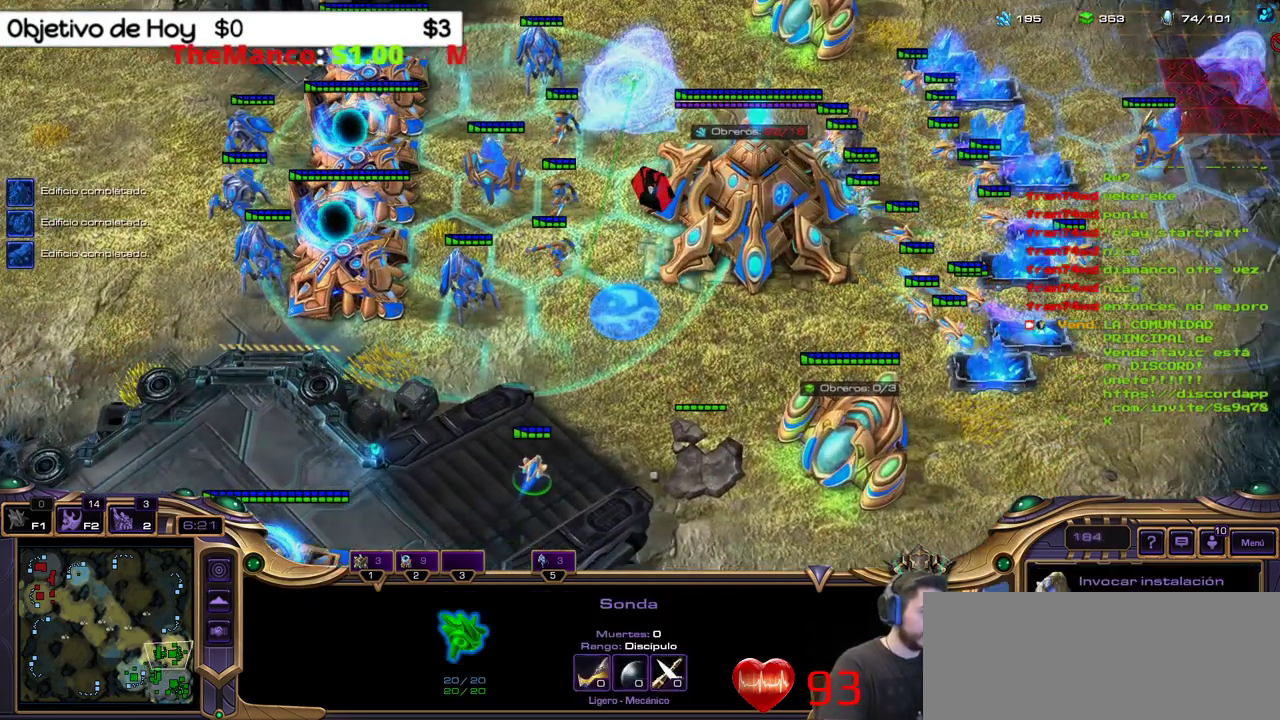
{"keys": ["shift_l"], "events": []}
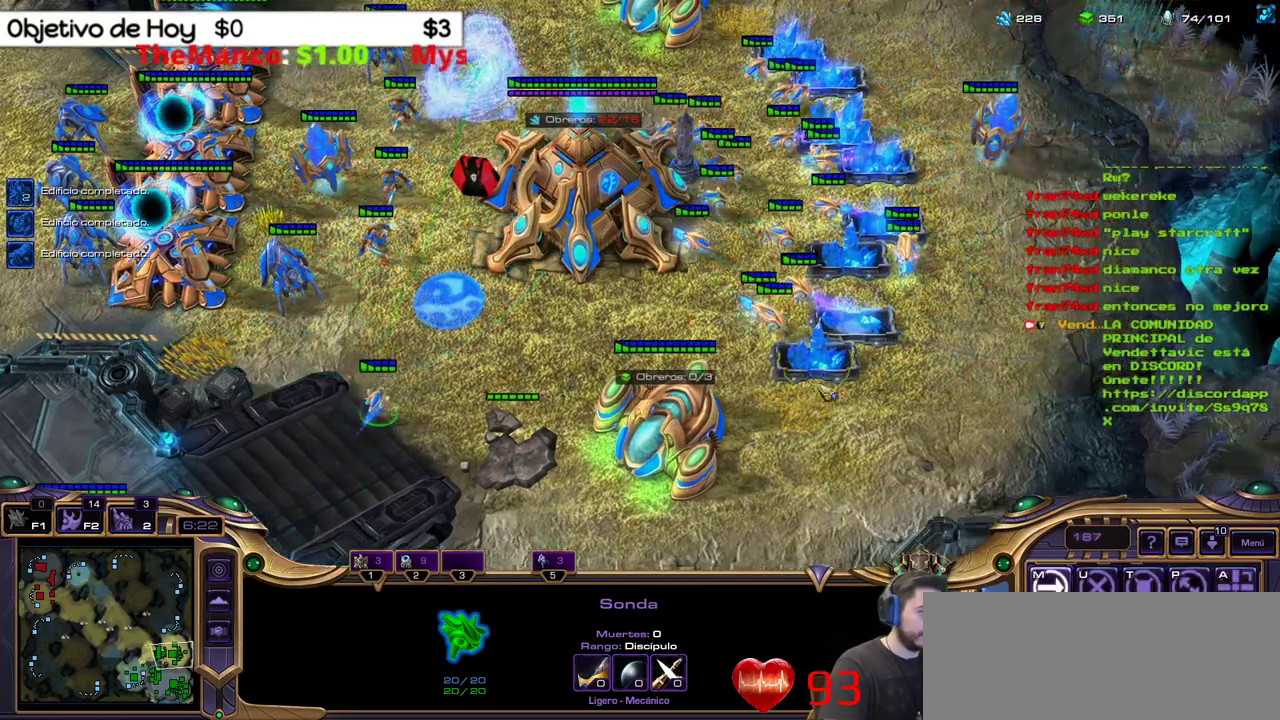
{"keys": ["shift_l"], "events": []}
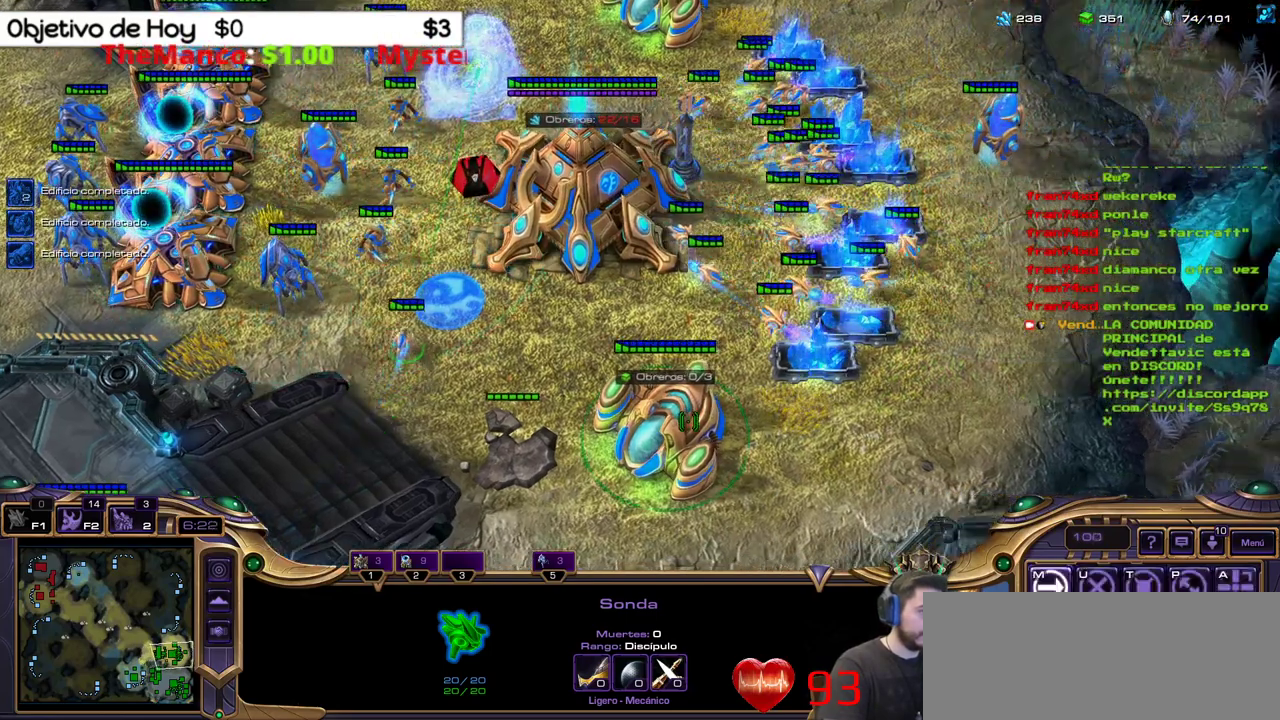
{"keys": [], "events": [[317, "shift_l", "up"]]}
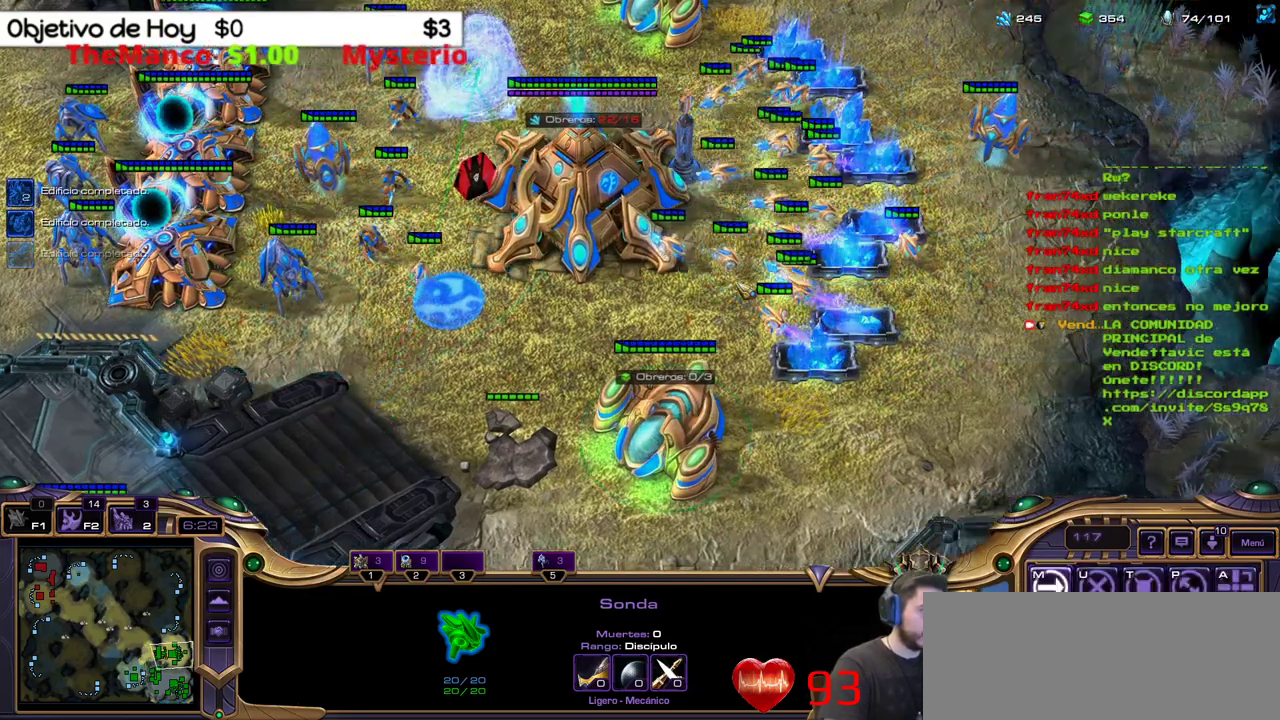
{"keys": [], "events": []}
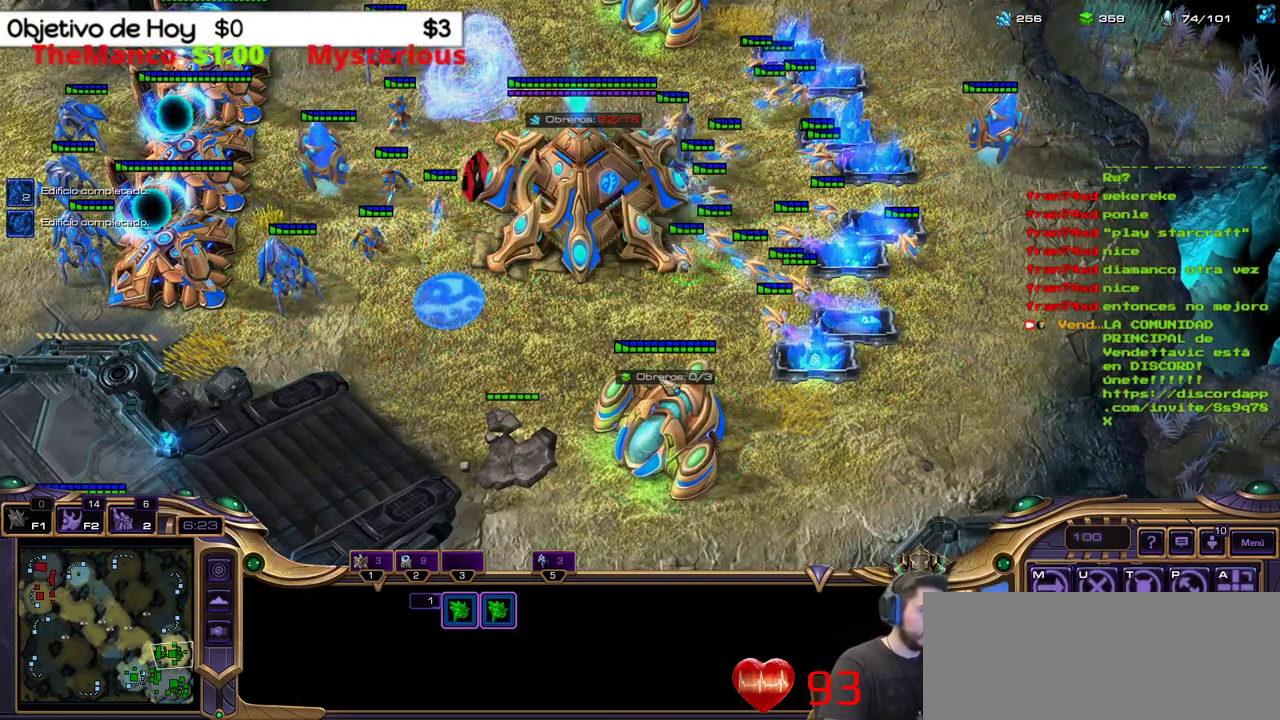
{"keys": [], "events": []}
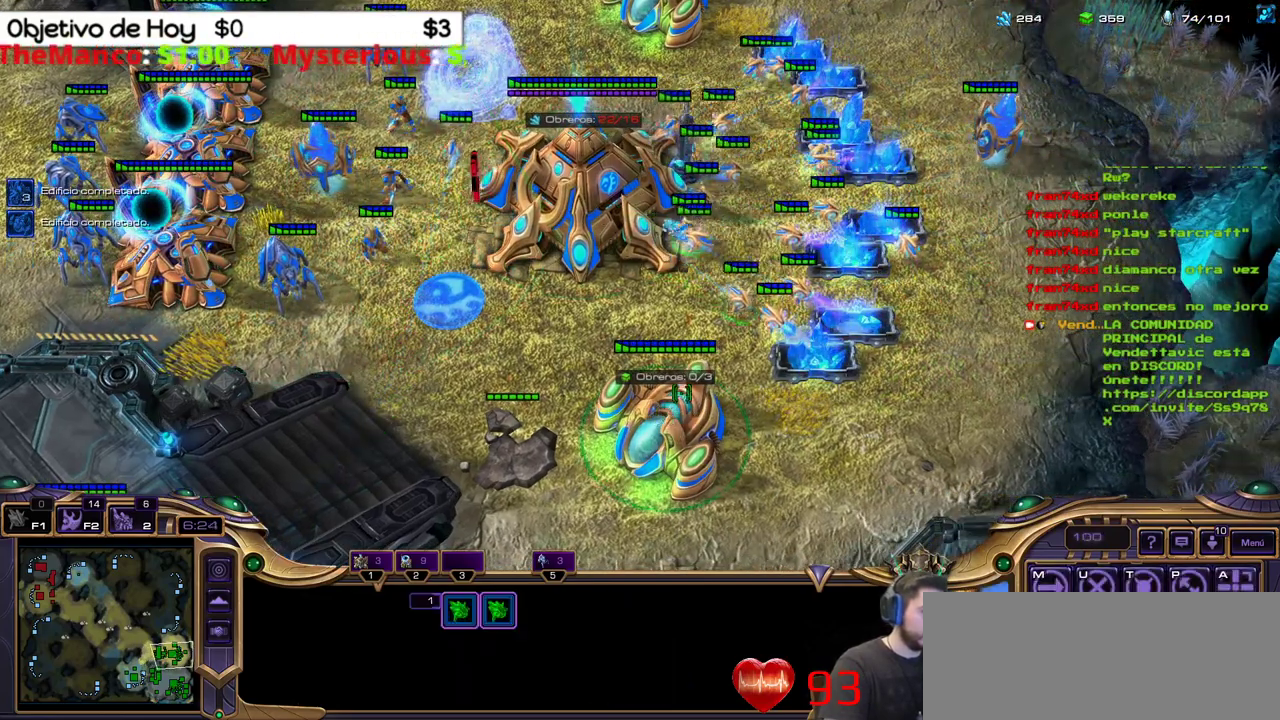
{"keys": [], "events": []}
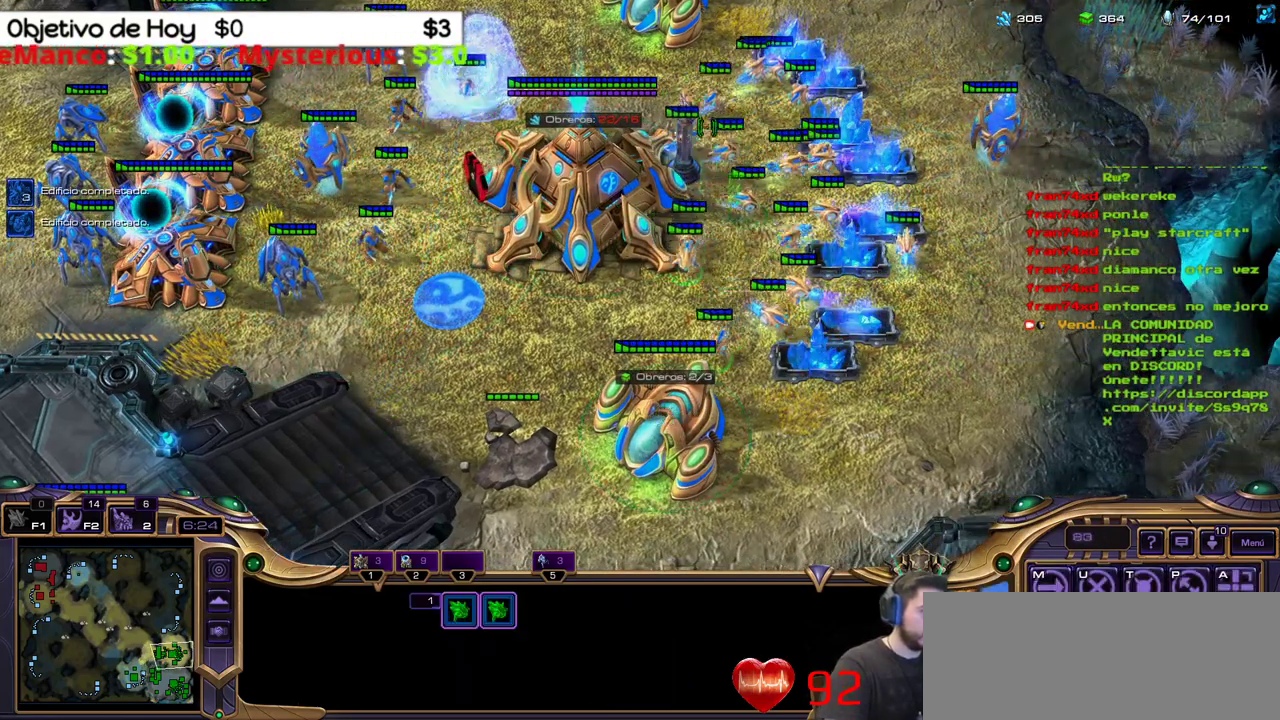
{"keys": [], "events": []}
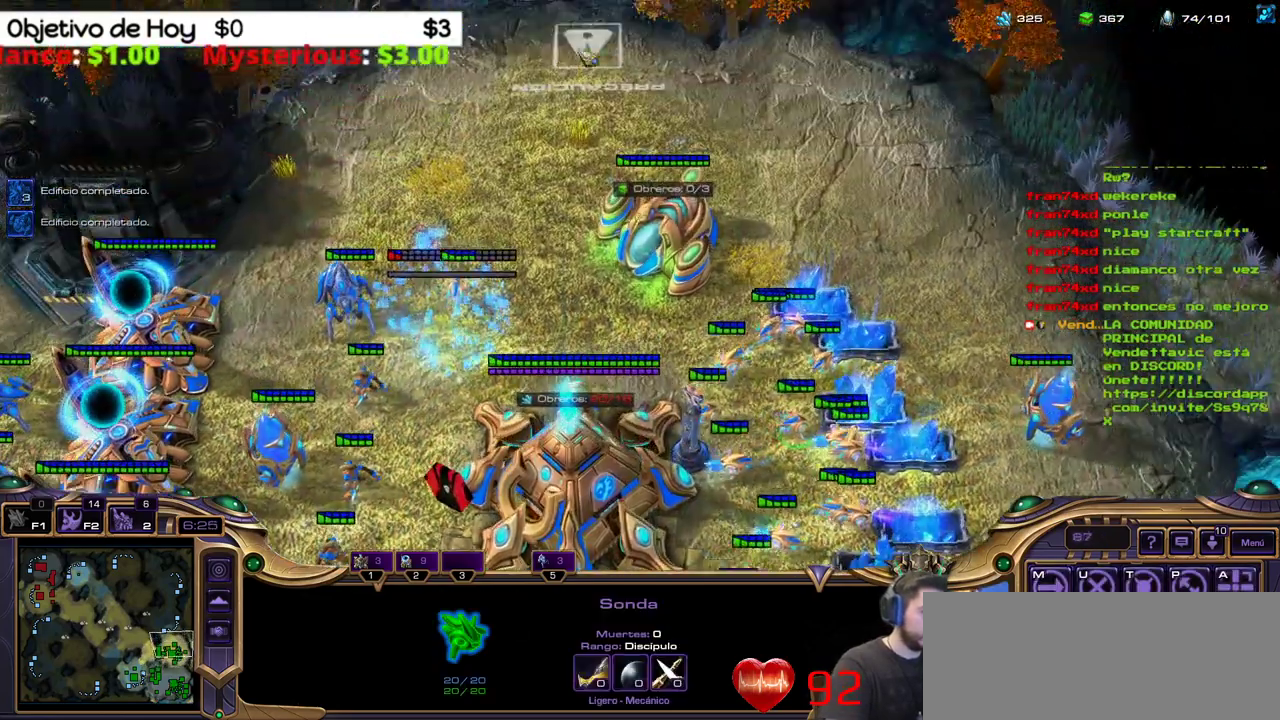
{"keys": [], "events": []}
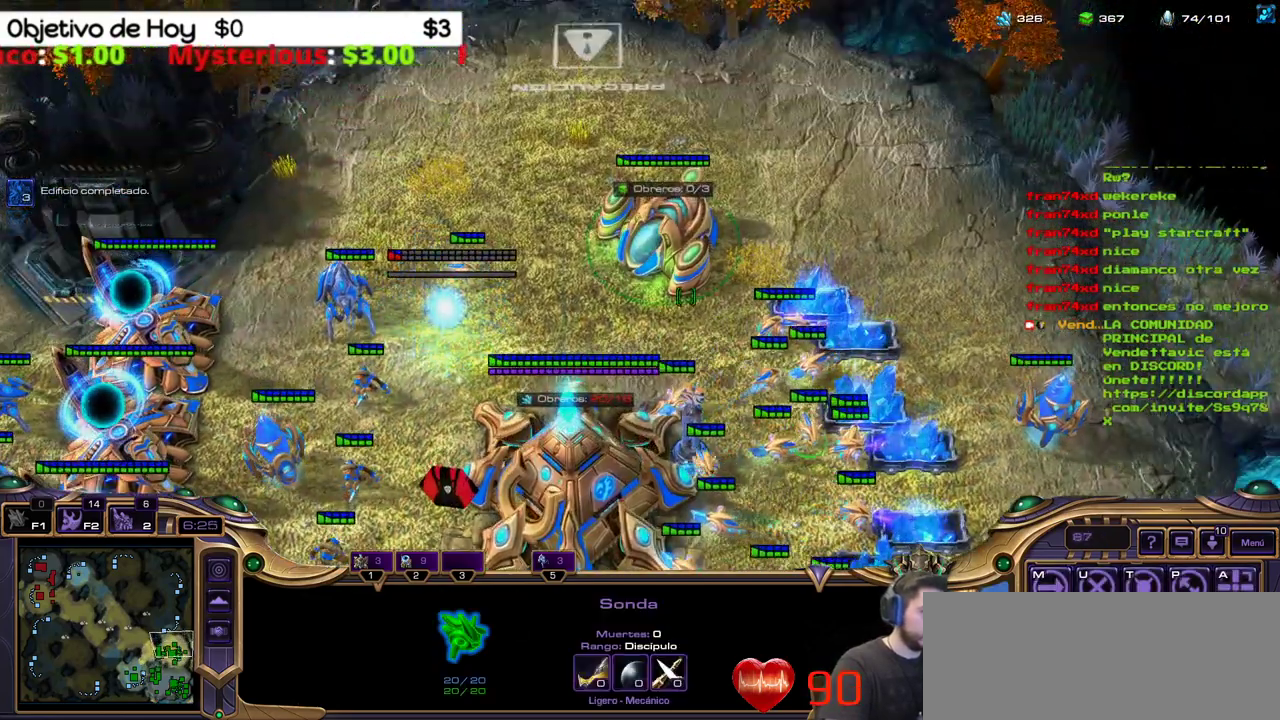
{"keys": [], "events": []}
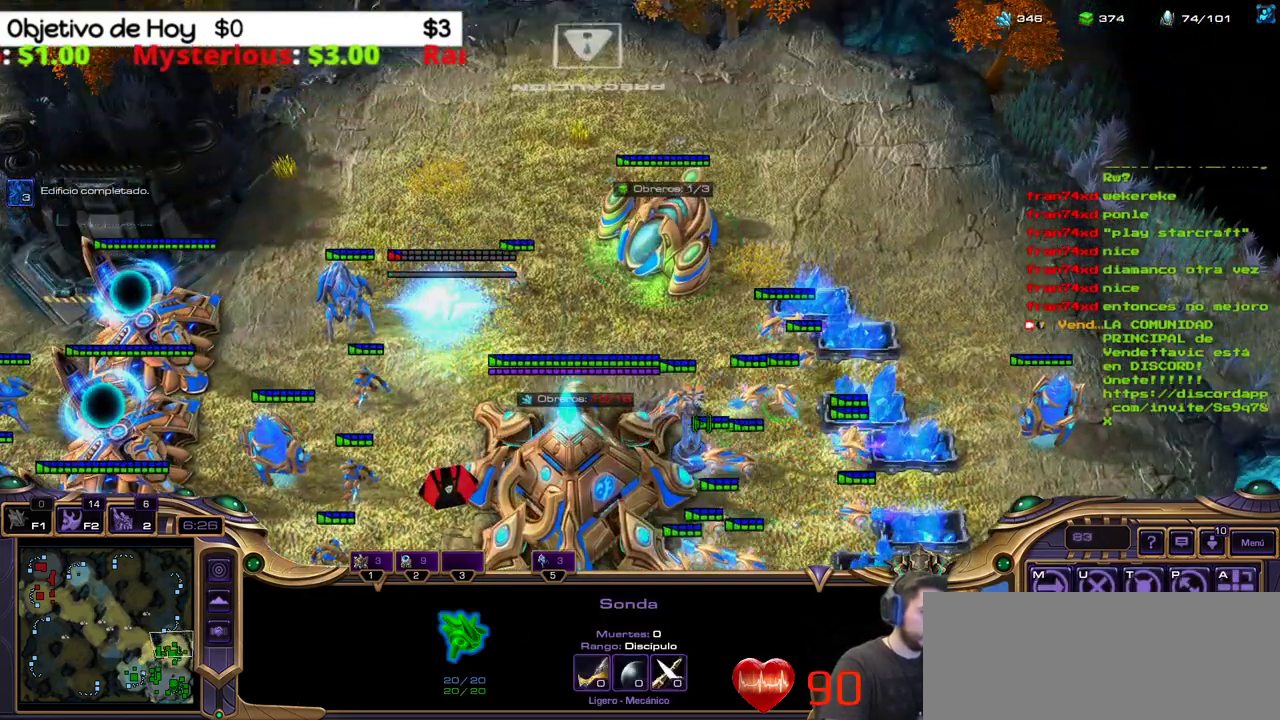
{"keys": [], "events": []}
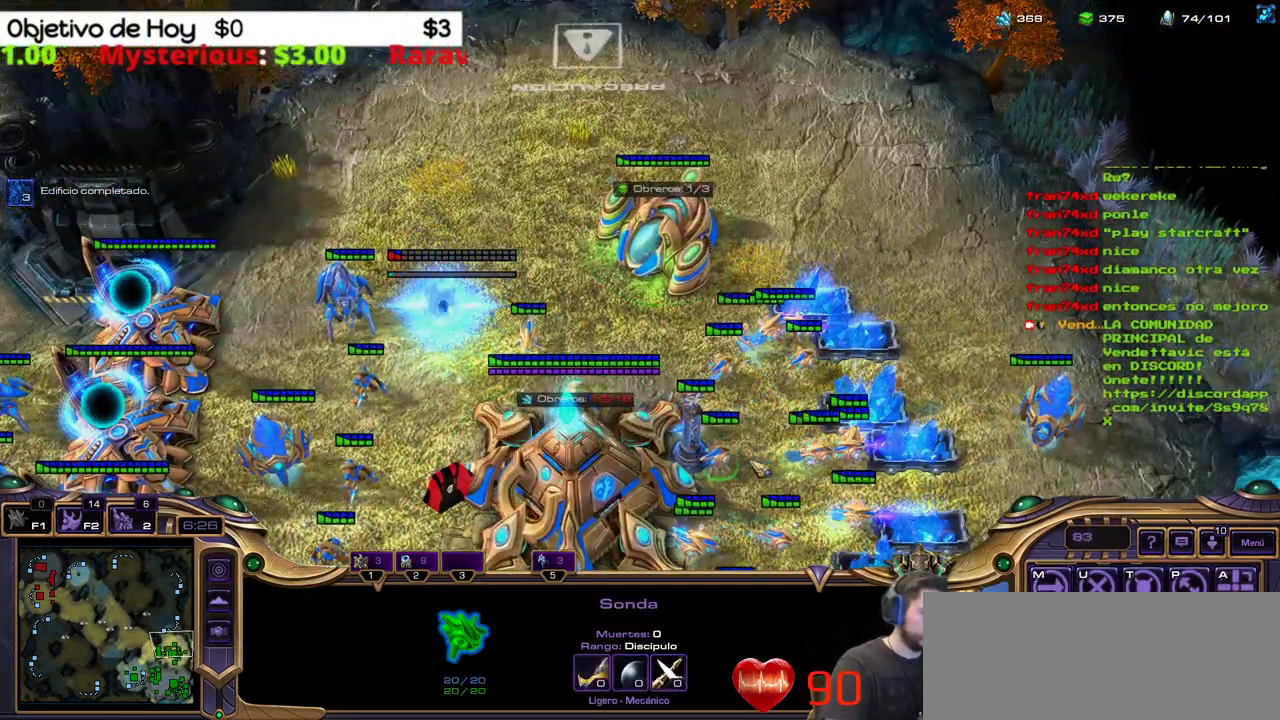
{"keys": ["shift_l"], "events": [[333, "shift_l", "down"]]}
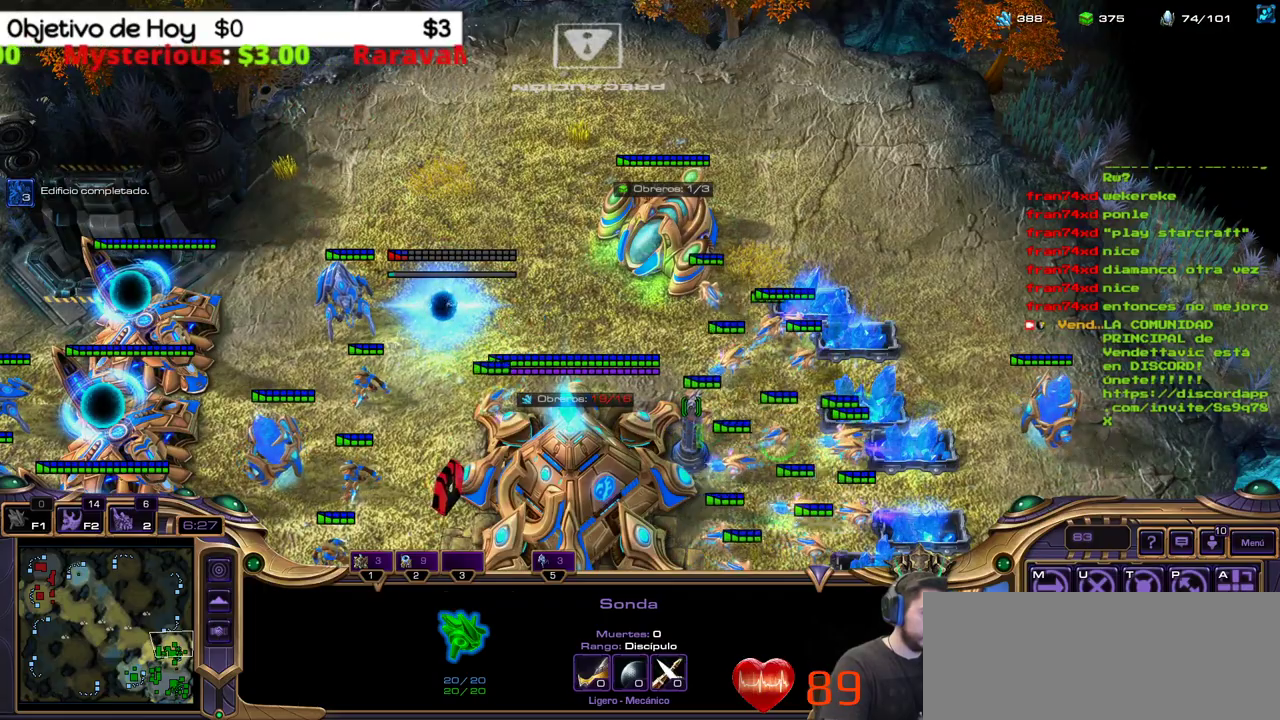
{"keys": [], "events": [[167, "shift_l", "up"]]}
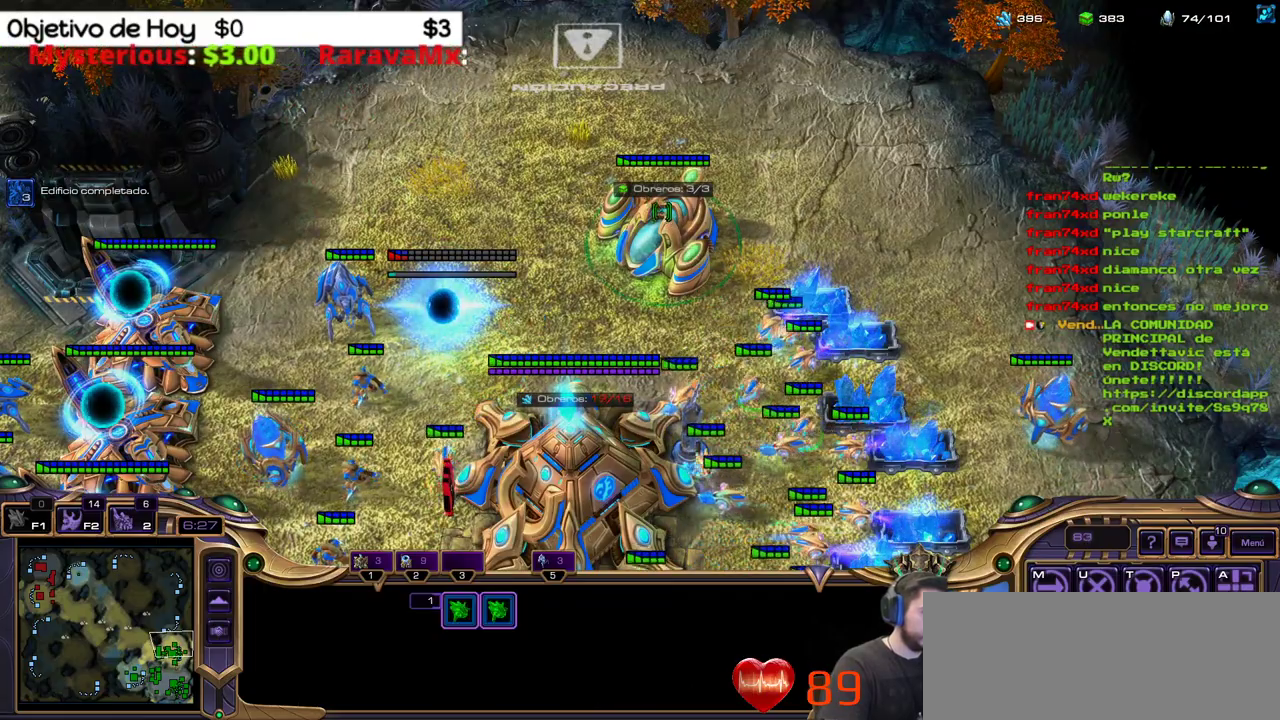
{"keys": ["1"], "events": [[417, "1", "down"]]}
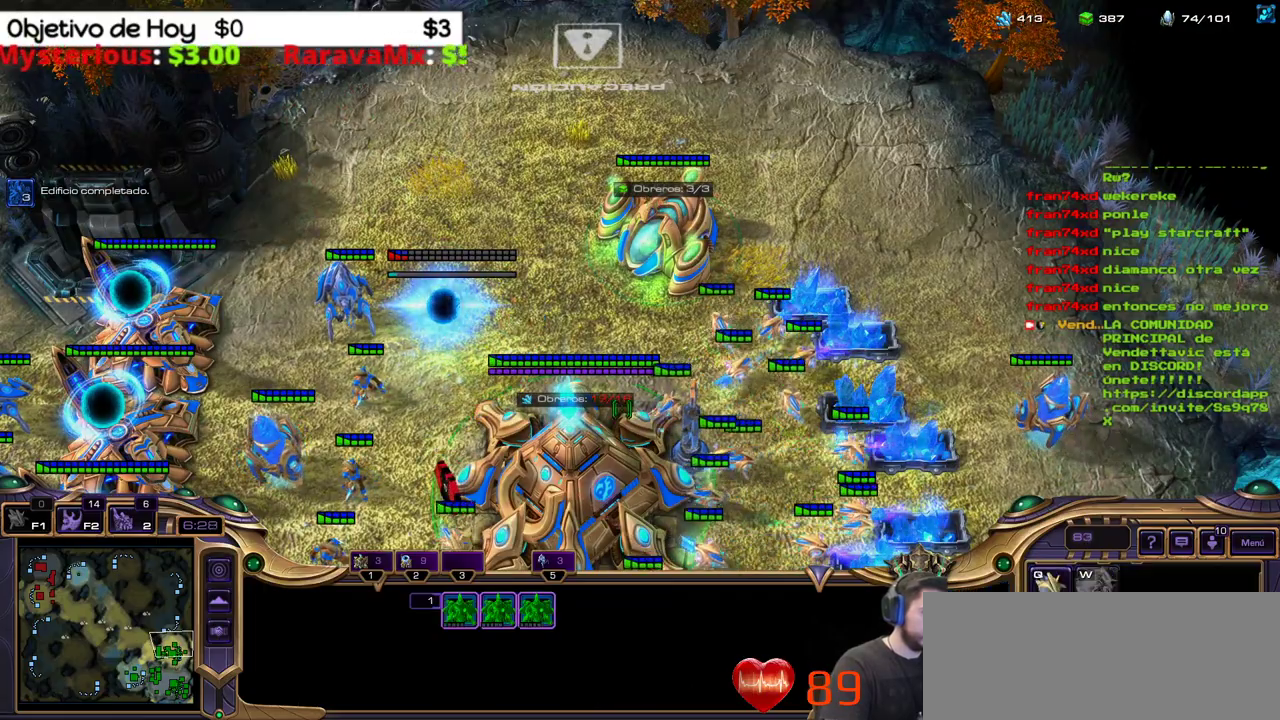
{"keys": [], "events": [[33, "1", "up"]]}